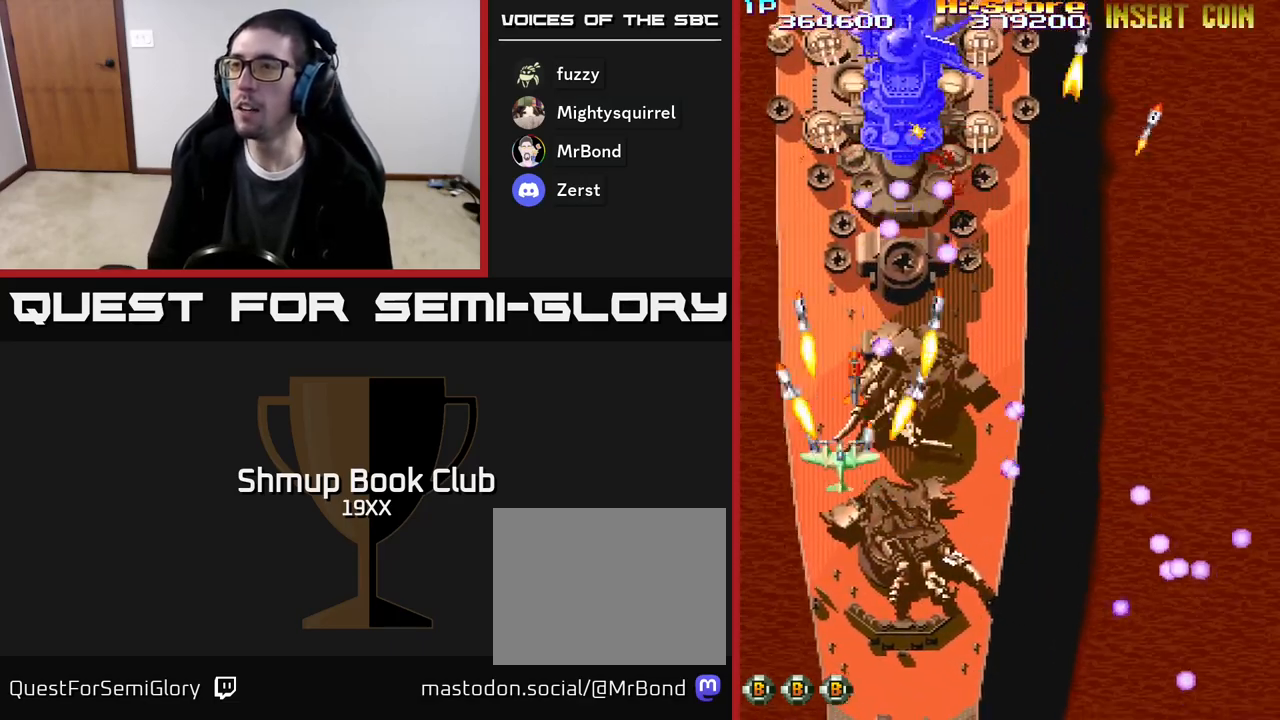
Gameplay with a controller (Xbox layout); each line is a JSON object with the inputs held at the frame after it. "events" lists button and stick changes between this image and that frame as [ms after this image, input, new state], when the widget could be followed in between. Not read: left_stick right_stick.
{"buttons": ["R2", "DPAD_DOWN", "DPAD_RIGHT"], "events": [[350, "DPAD_LEFT", "up"], [350, "DPAD_UP", "up"], [383, "DPAD_DOWN", "down"], [417, "DPAD_RIGHT", "down"]]}
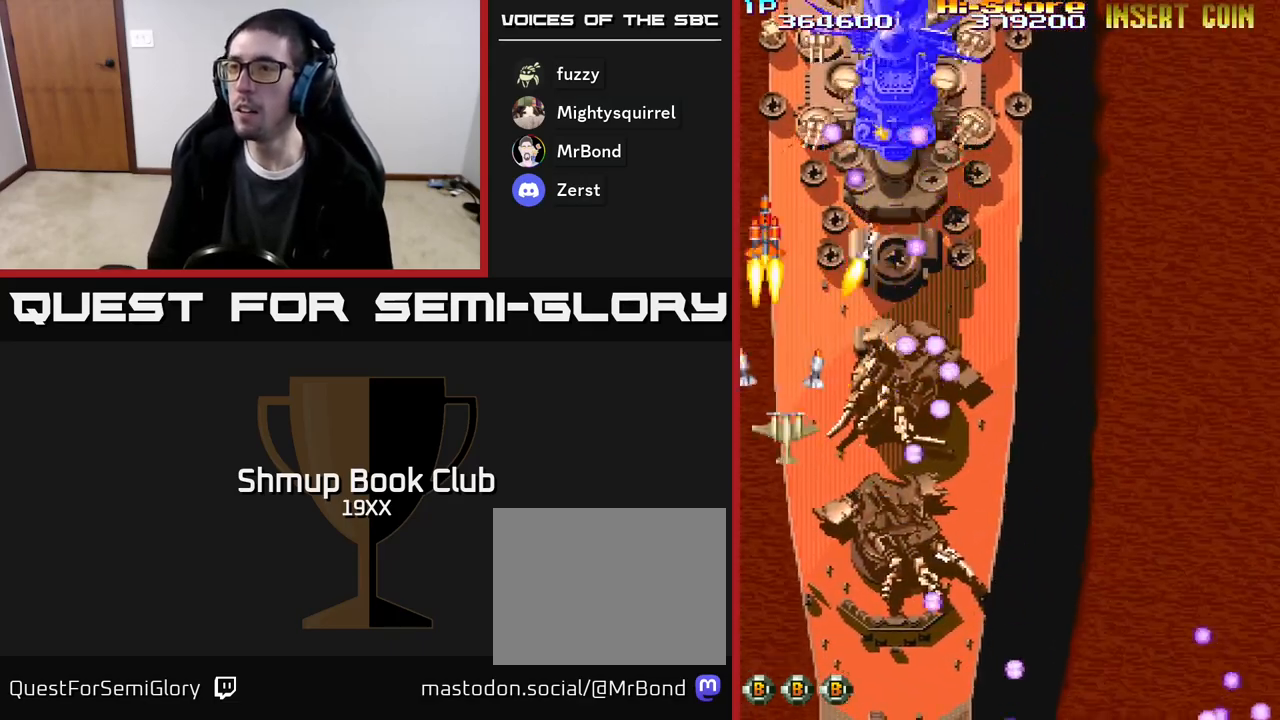
{"buttons": ["R2"], "events": [[217, "DPAD_DOWN", "up"], [383, "DPAD_RIGHT", "up"], [450, "DPAD_RIGHT", "down"], [500, "DPAD_RIGHT", "up"]]}
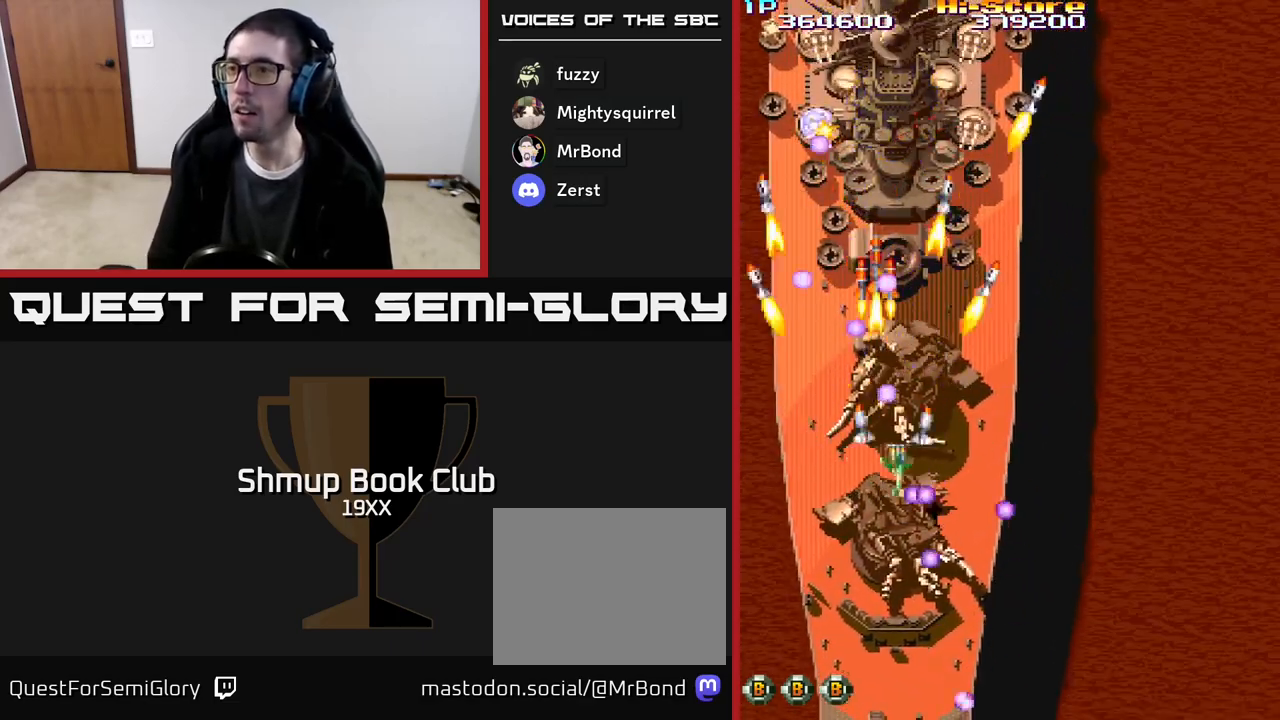
{"buttons": ["A", "R2", "DPAD_UP", "DPAD_RIGHT"], "events": [[183, "DPAD_RIGHT", "down"], [233, "DPAD_DOWN", "down"], [383, "DPAD_DOWN", "up"], [450, "DPAD_UP", "down"], [483, "A", "down"]]}
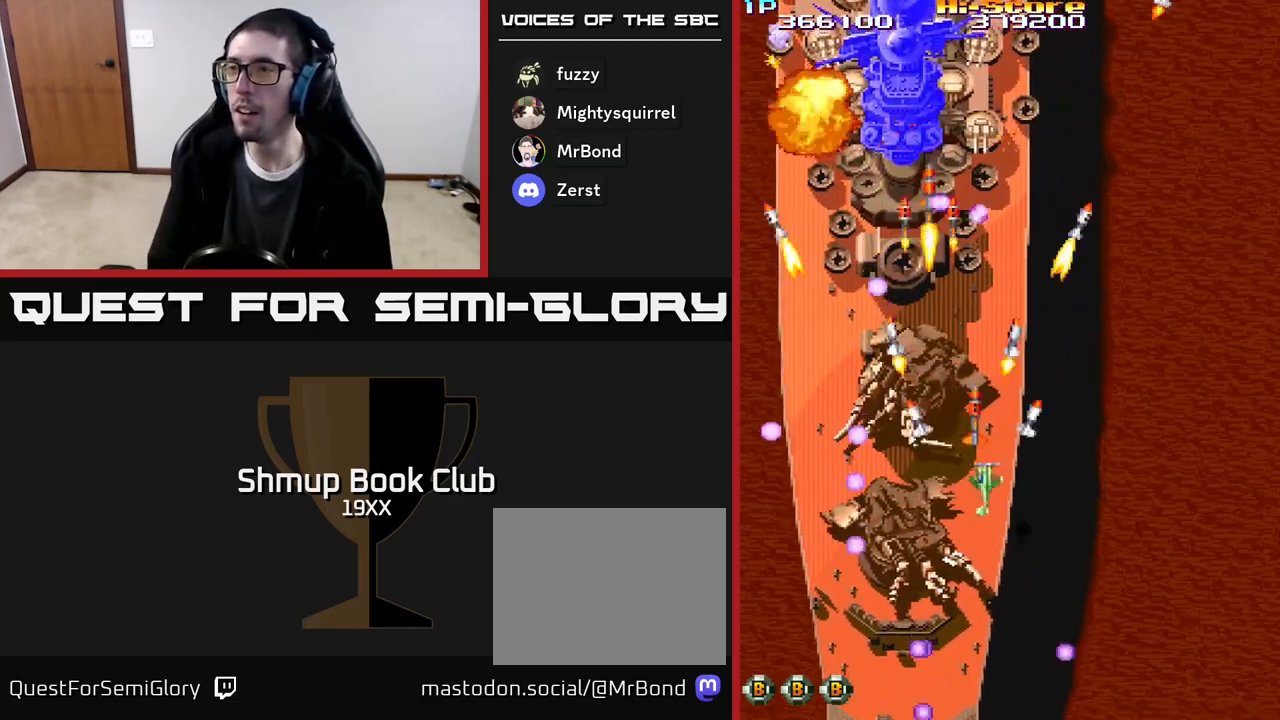
{"buttons": ["A", "R2", "DPAD_UP"], "events": [[467, "DPAD_RIGHT", "up"]]}
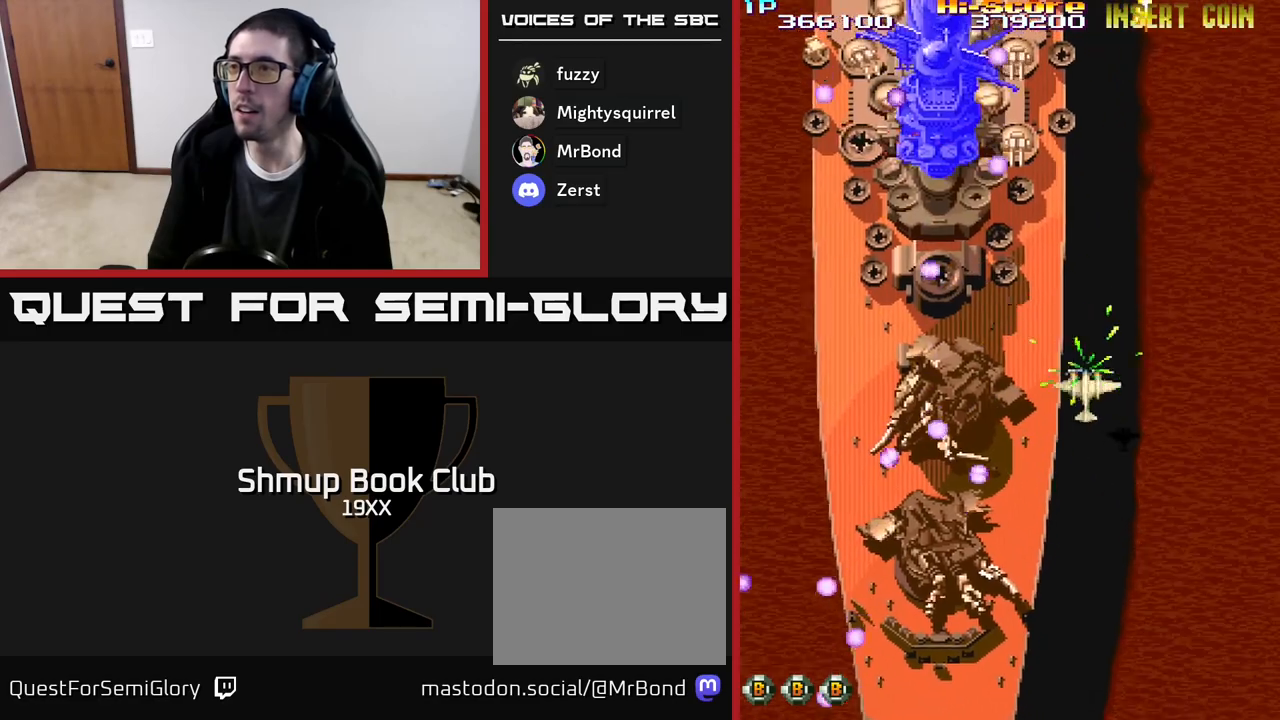
{"buttons": ["A", "R2", "DPAD_DOWN", "DPAD_RIGHT"], "events": [[17, "DPAD_LEFT", "down"], [67, "DPAD_UP", "up"], [167, "DPAD_DOWN", "down"], [217, "DPAD_LEFT", "up"], [350, "DPAD_RIGHT", "down"], [400, "DPAD_DOWN", "up"], [500, "DPAD_DOWN", "down"]]}
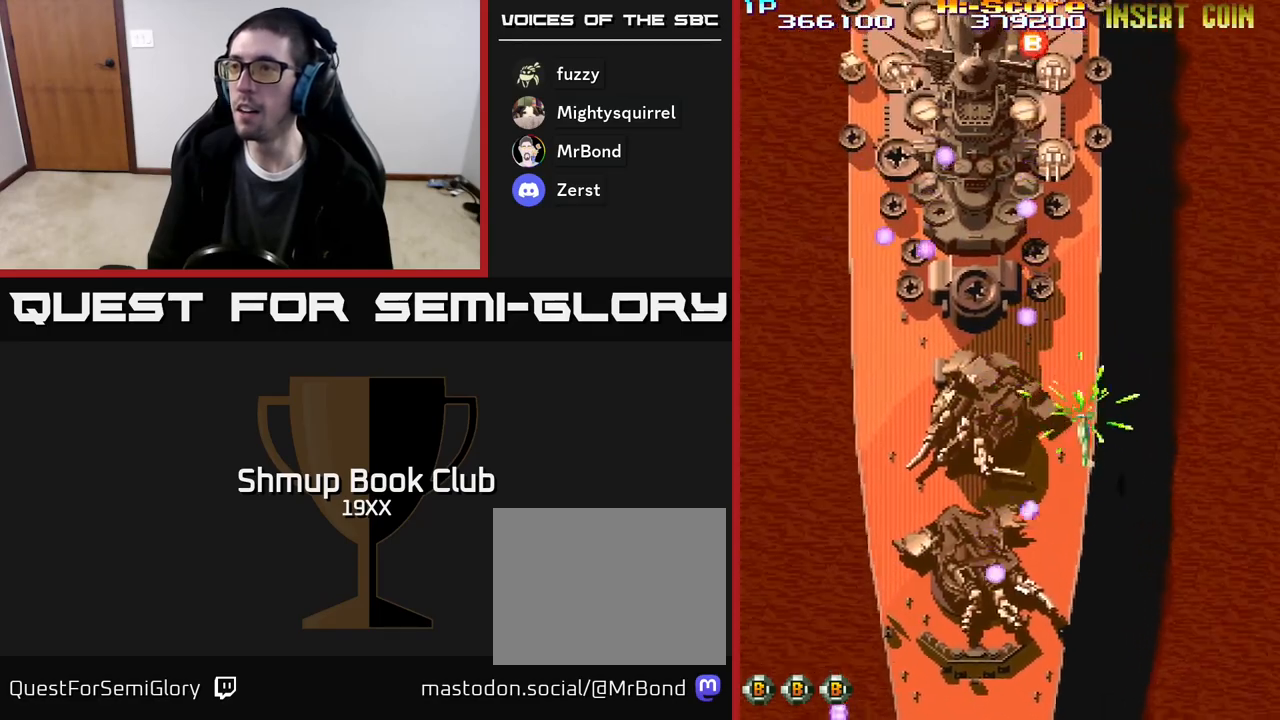
{"buttons": ["R2", "DPAD_RIGHT"], "events": [[33, "DPAD_RIGHT", "up"], [50, "DPAD_LEFT", "down"], [200, "A", "up"], [200, "DPAD_LEFT", "up"], [233, "DPAD_RIGHT", "down"], [267, "DPAD_DOWN", "up"], [350, "DPAD_DOWN", "down"], [500, "DPAD_DOWN", "up"]]}
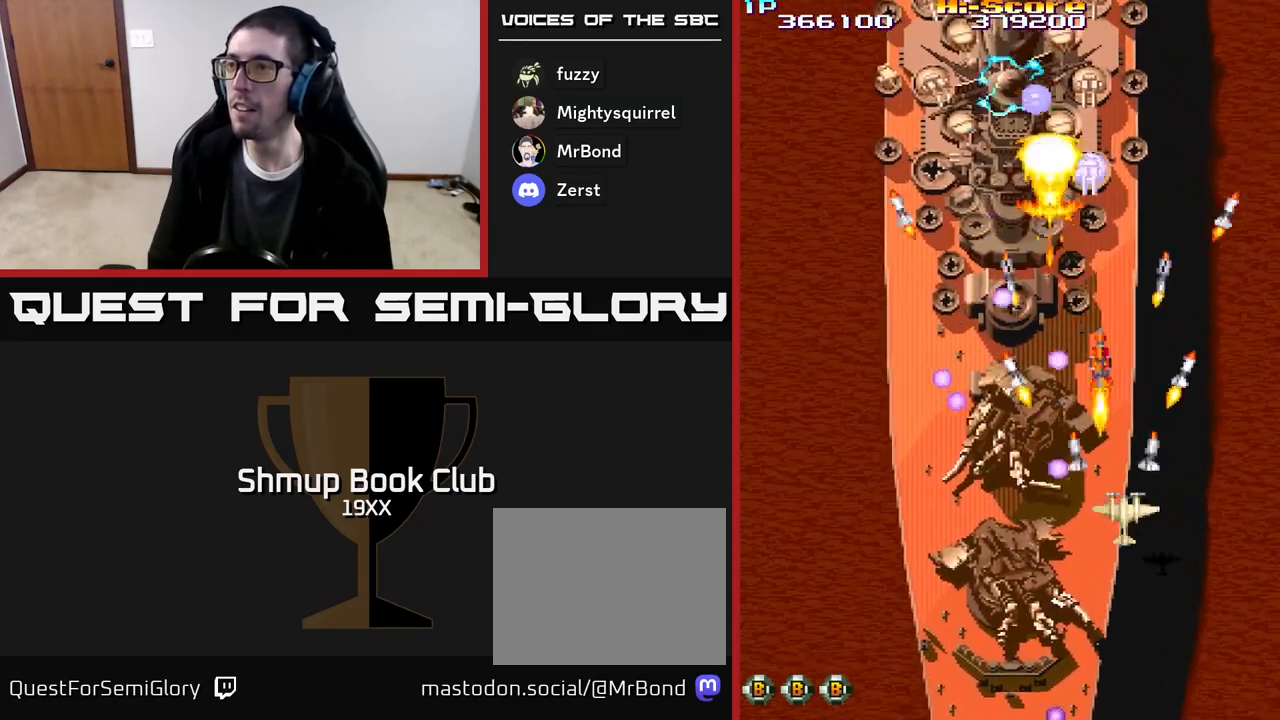
{"buttons": ["R2", "DPAD_LEFT"], "events": [[100, "DPAD_UP", "down"], [367, "DPAD_RIGHT", "up"], [467, "DPAD_LEFT", "down"], [483, "DPAD_UP", "up"]]}
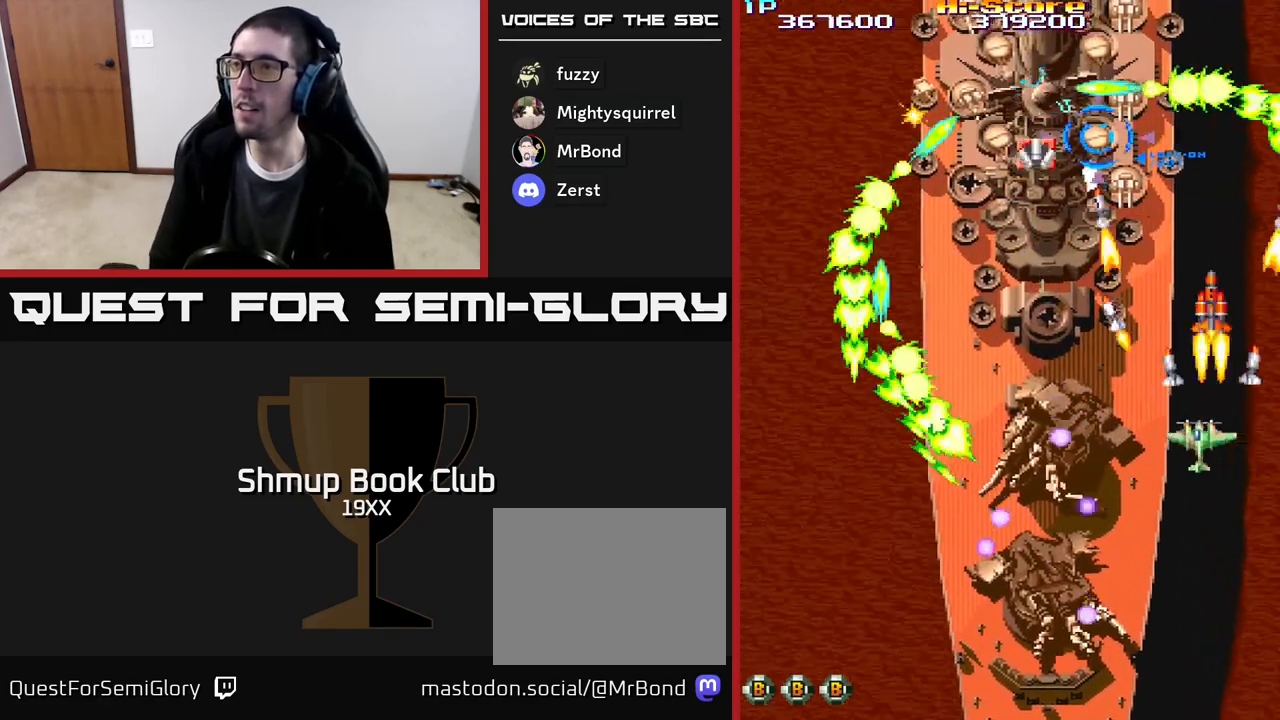
{"buttons": ["R2", "DPAD_DOWN"], "events": [[117, "DPAD_DOWN", "down"], [133, "DPAD_LEFT", "up"], [167, "DPAD_DOWN", "up"], [183, "DPAD_LEFT", "down"], [200, "DPAD_UP", "down"], [267, "DPAD_UP", "up"], [417, "DPAD_DOWN", "down"], [433, "DPAD_LEFT", "up"]]}
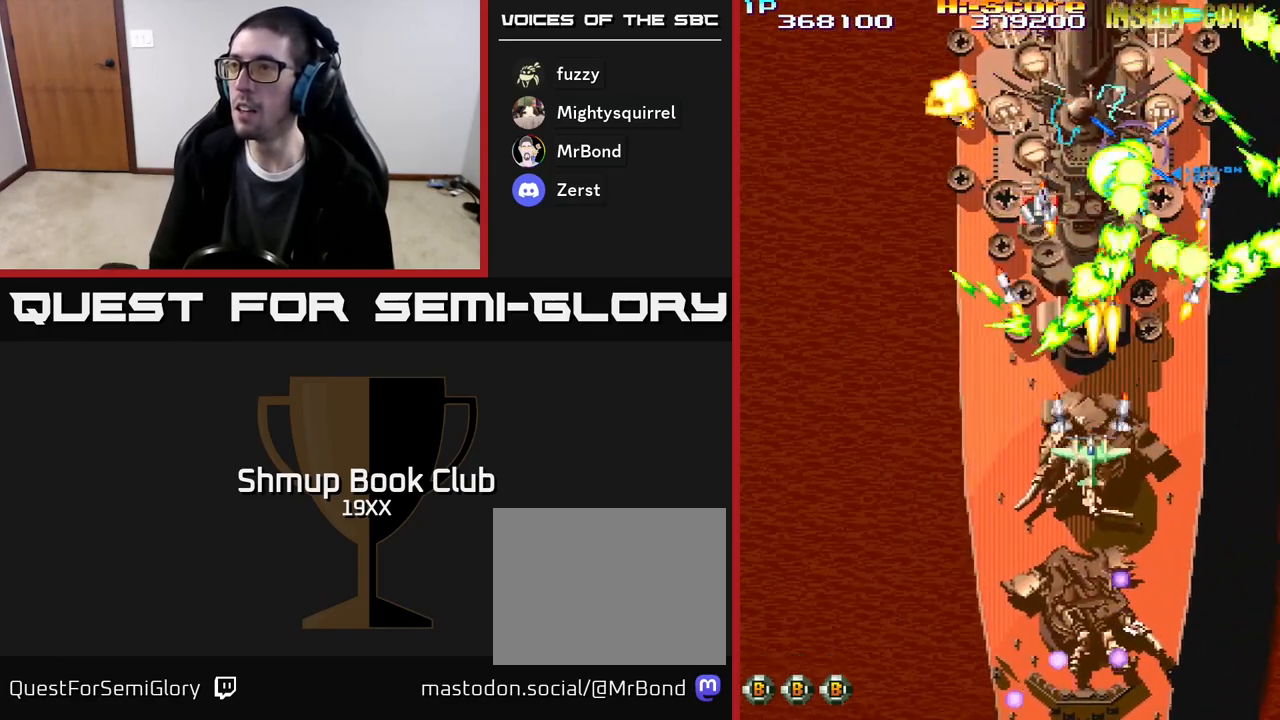
{"buttons": ["R2", "DPAD_UP"], "events": [[50, "DPAD_LEFT", "down"], [67, "DPAD_DOWN", "up"], [183, "DPAD_UP", "down"], [400, "DPAD_LEFT", "up"]]}
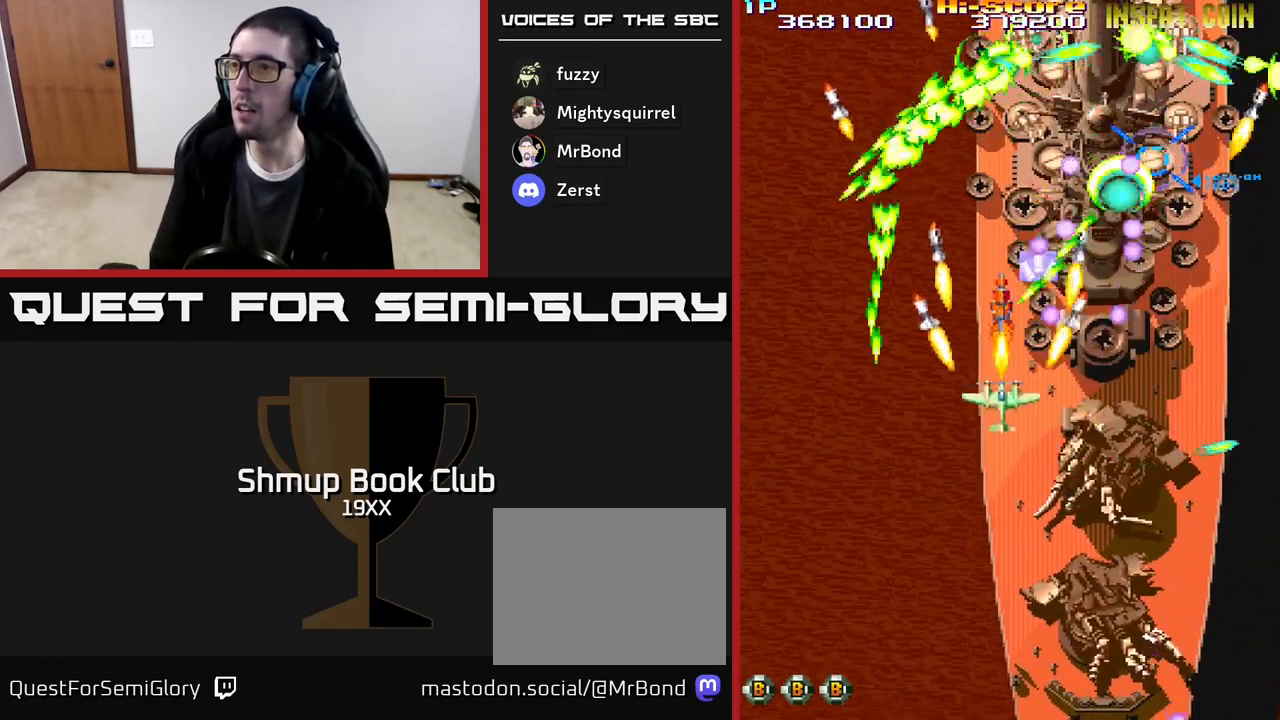
{"buttons": ["R2", "DPAD_LEFT"], "events": [[233, "DPAD_LEFT", "down"], [267, "DPAD_UP", "up"]]}
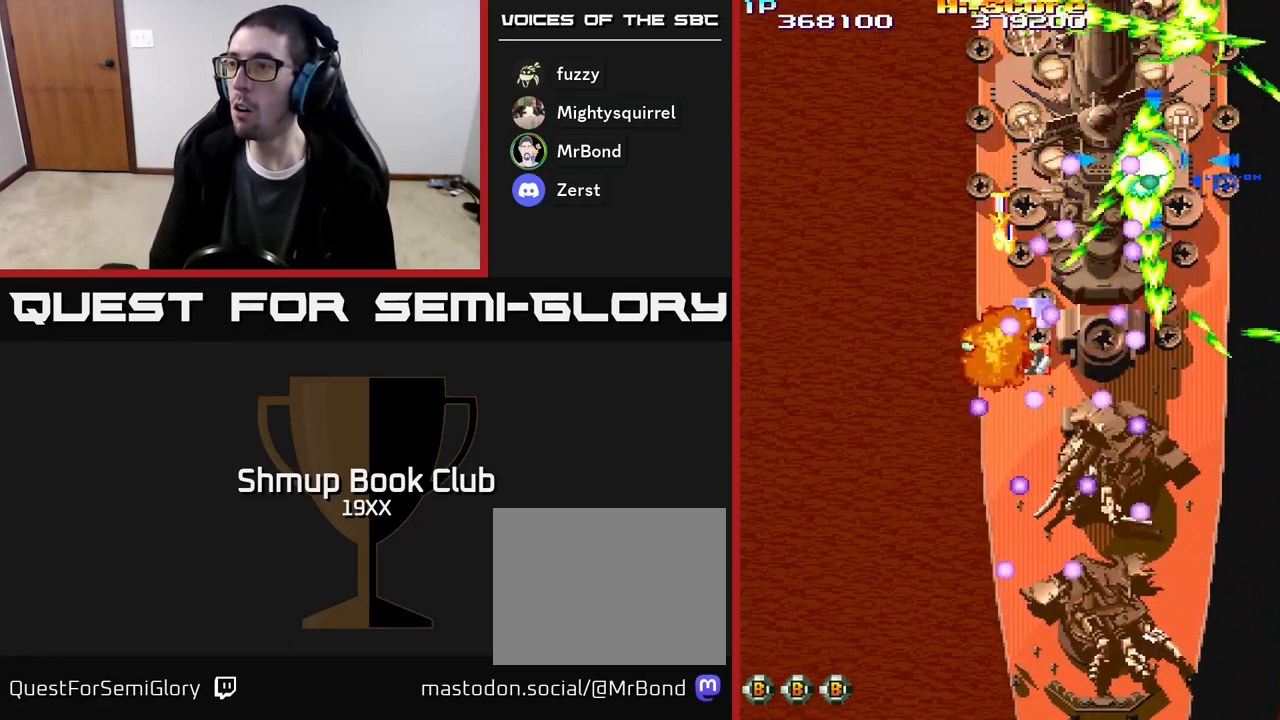
{"buttons": ["R2", "DPAD_UP"], "events": [[167, "DPAD_LEFT", "up"], [383, "DPAD_UP", "down"], [417, "DPAD_RIGHT", "down"], [467, "DPAD_RIGHT", "up"]]}
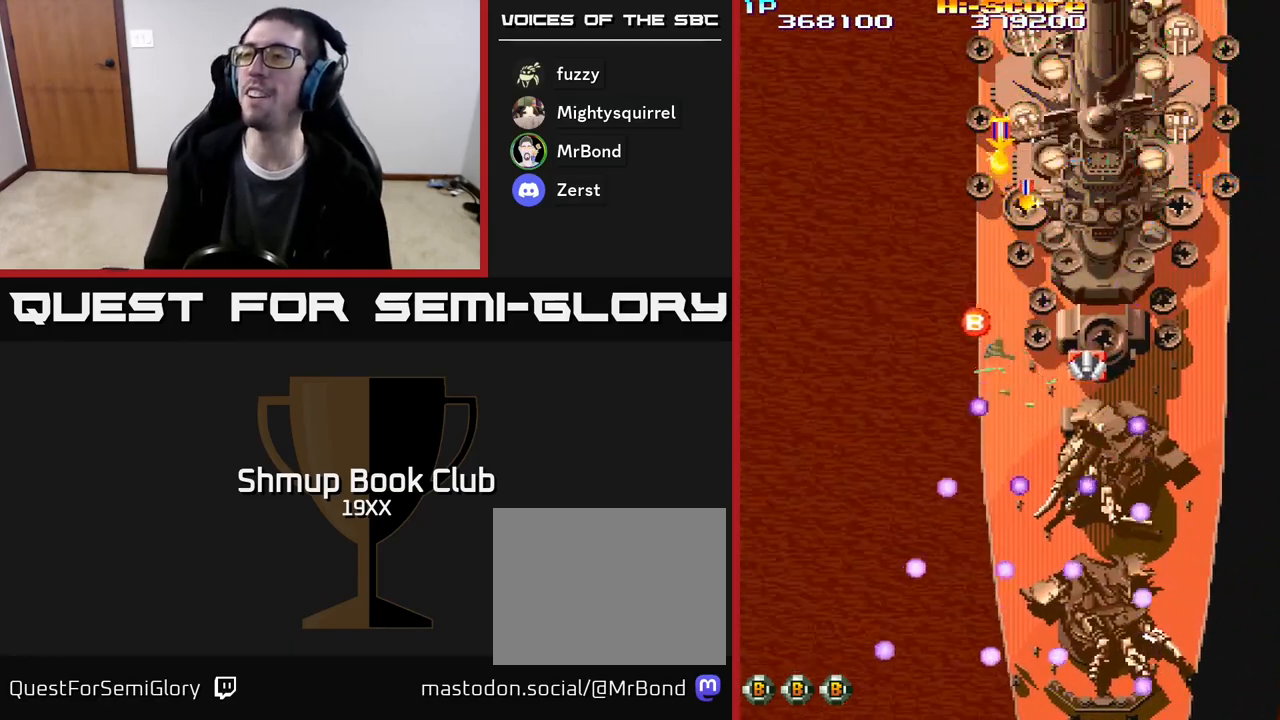
{"buttons": ["R2"], "events": [[133, "DPAD_UP", "up"]]}
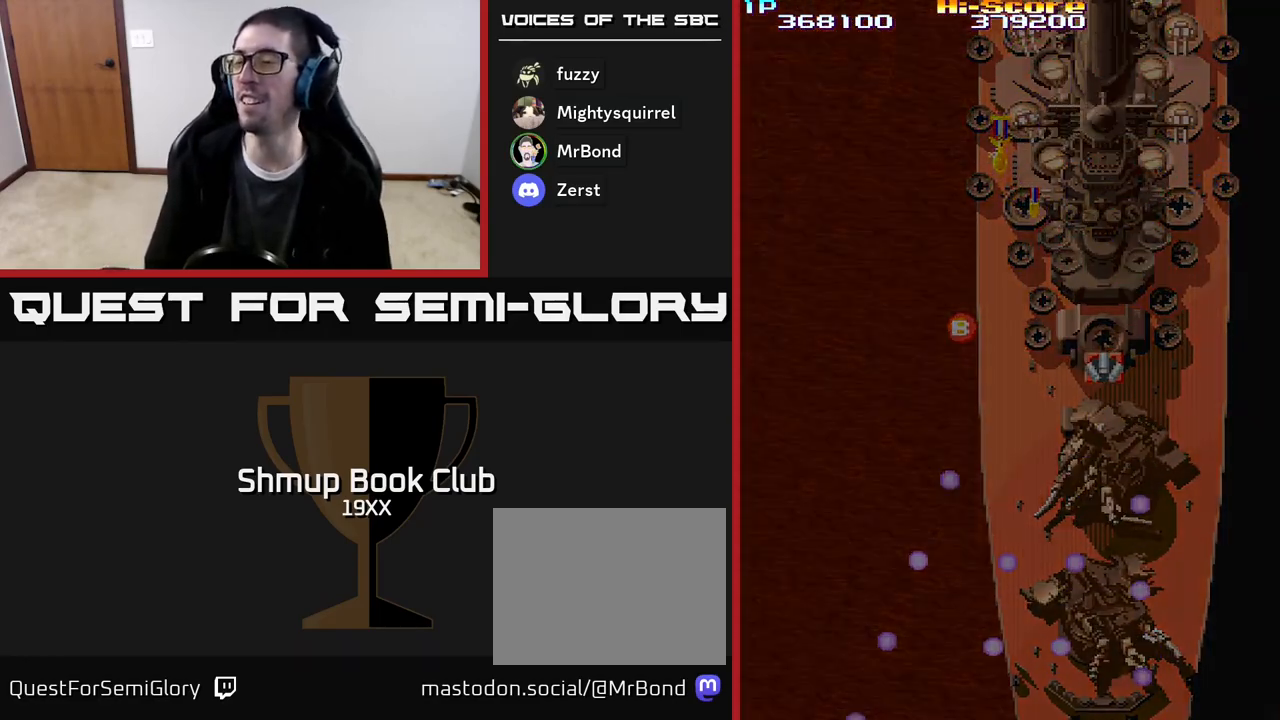
{"buttons": [], "events": [[450, "R2", "up"]]}
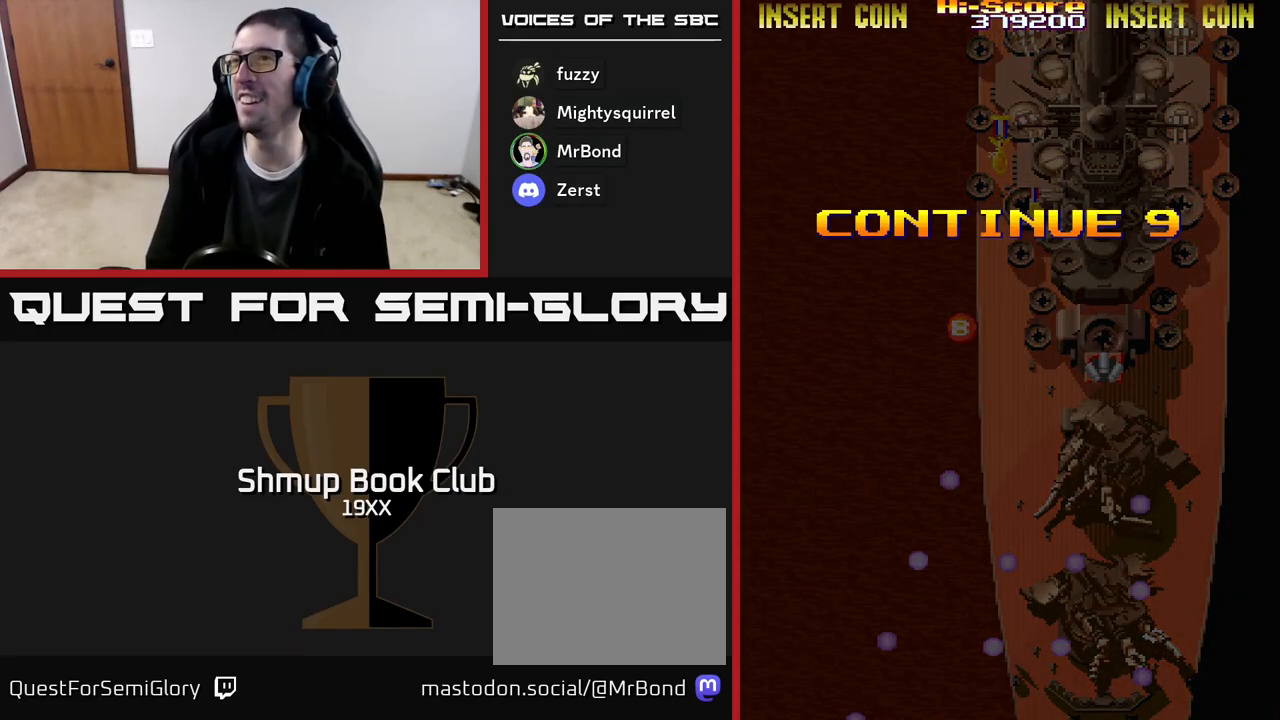
{"buttons": ["R2"], "events": [[150, "R2", "down"]]}
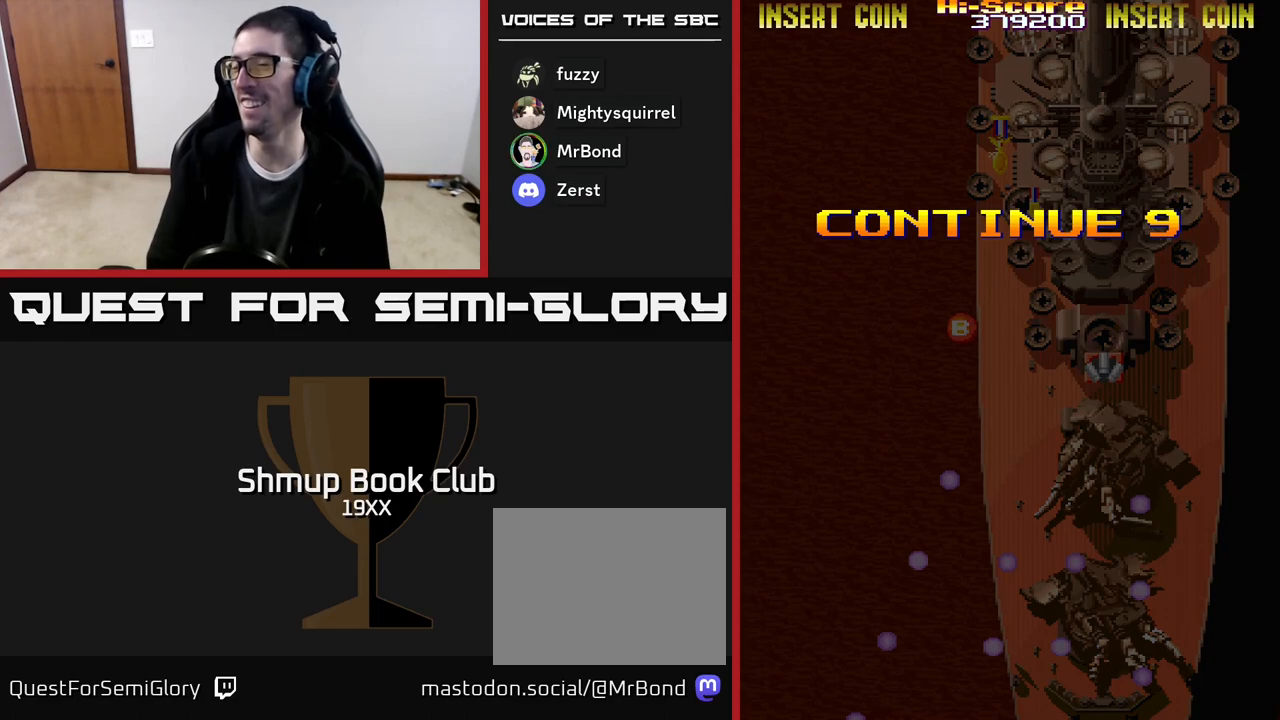
{"buttons": ["R2"], "events": []}
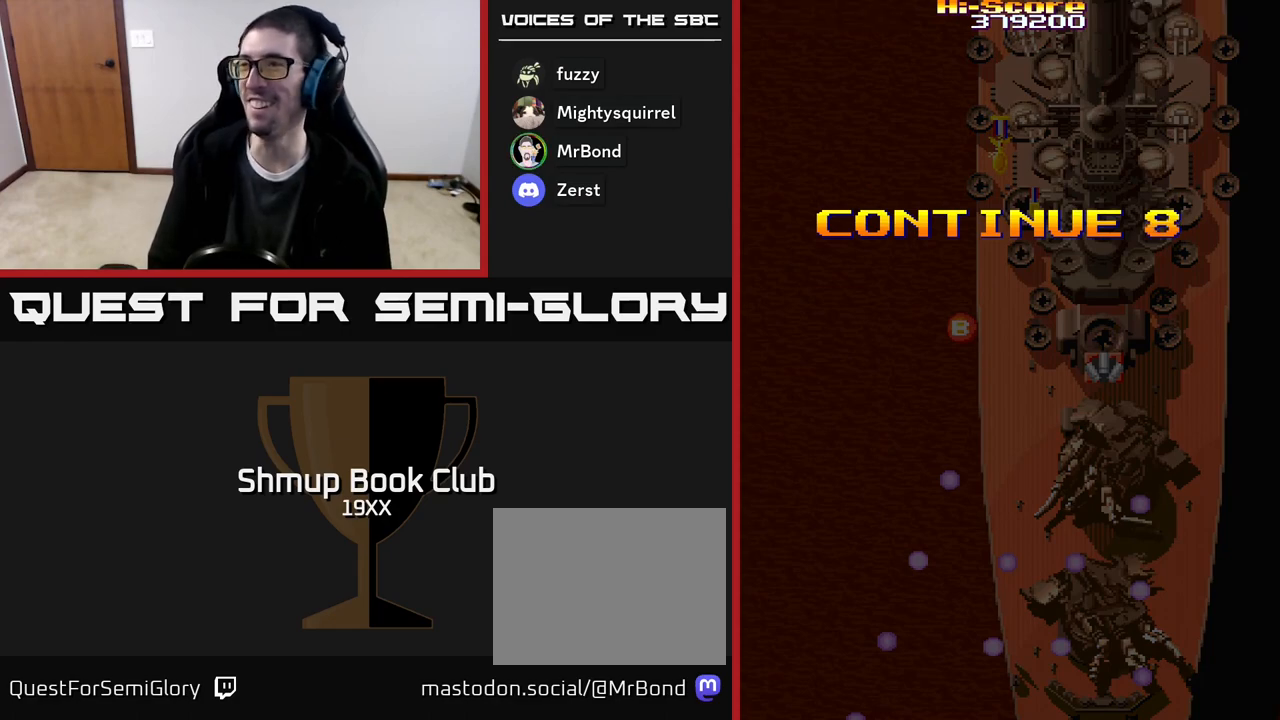
{"buttons": ["R2"], "events": [[117, "R2", "up"], [233, "R2", "down"]]}
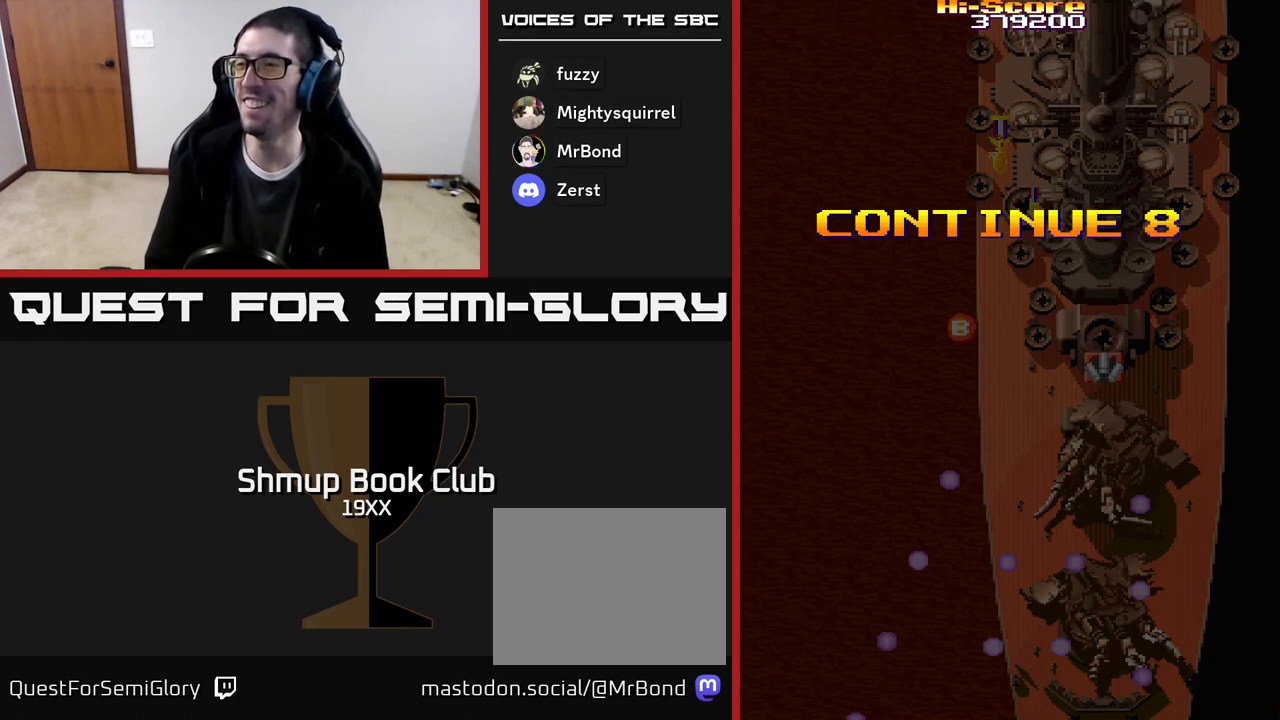
{"buttons": ["R2"], "events": []}
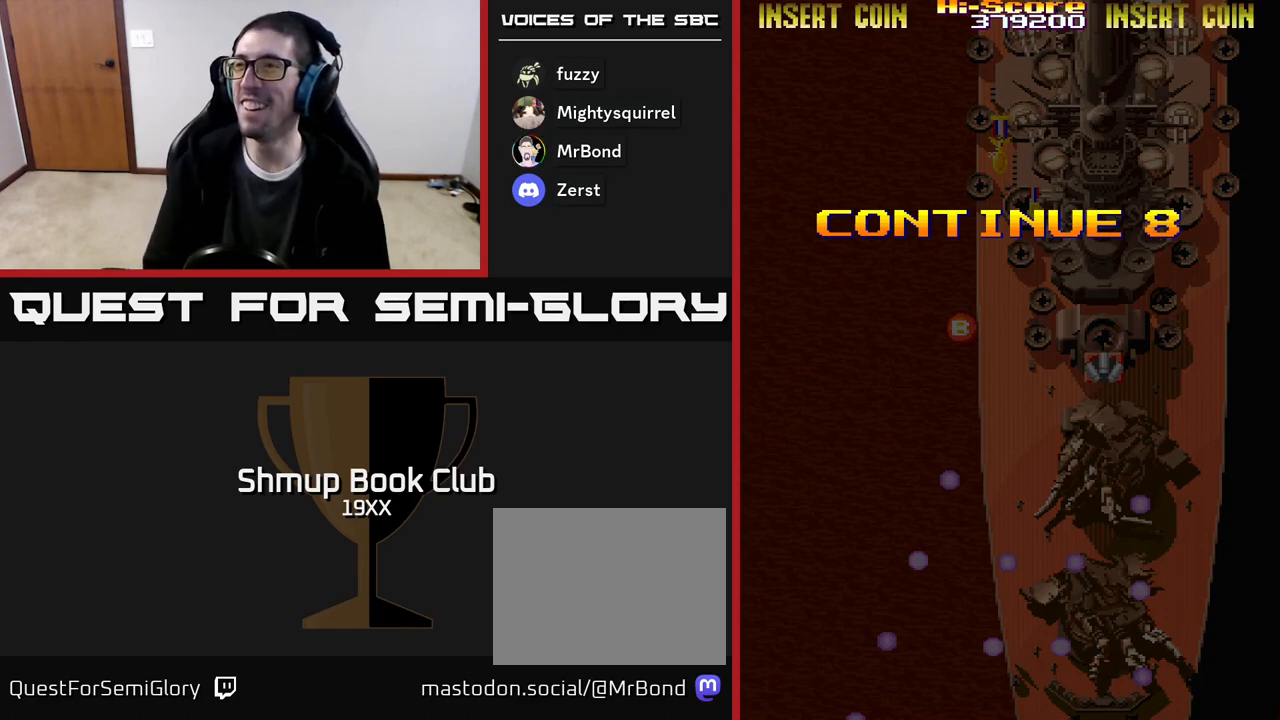
{"buttons": ["R2"], "events": []}
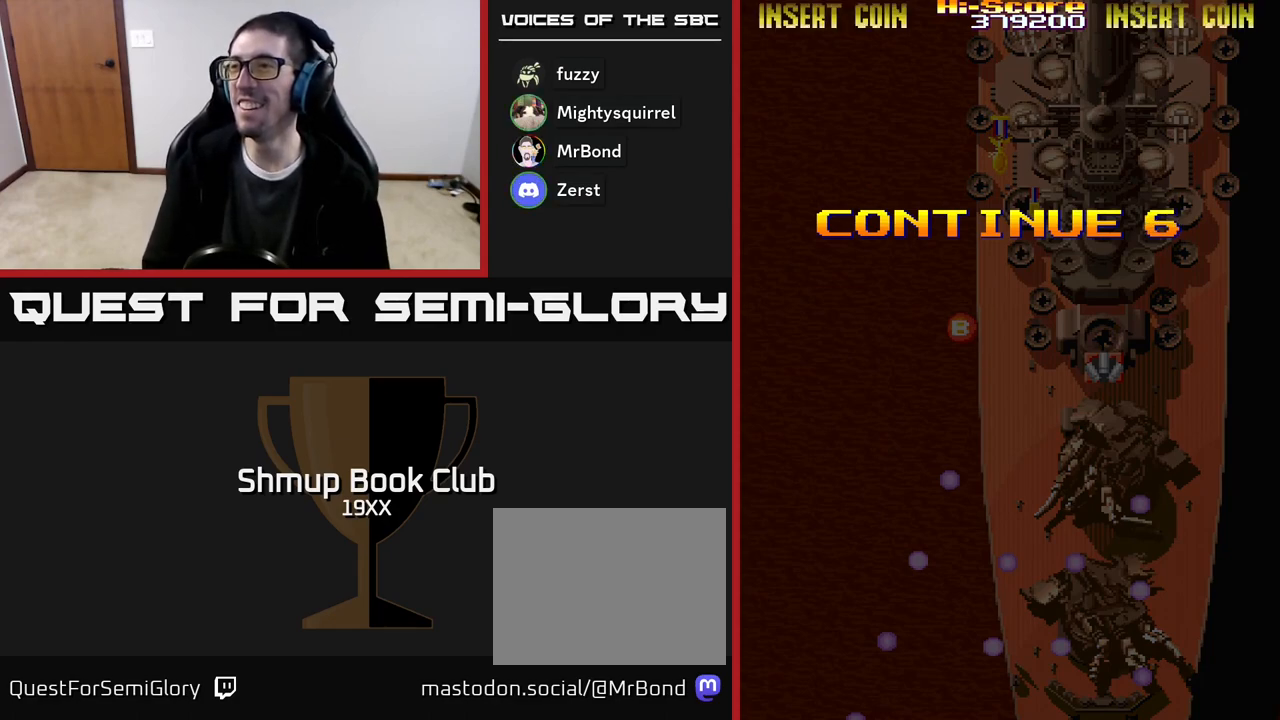
{"buttons": ["R2"], "events": [[33, "R2", "up"], [117, "R2", "down"]]}
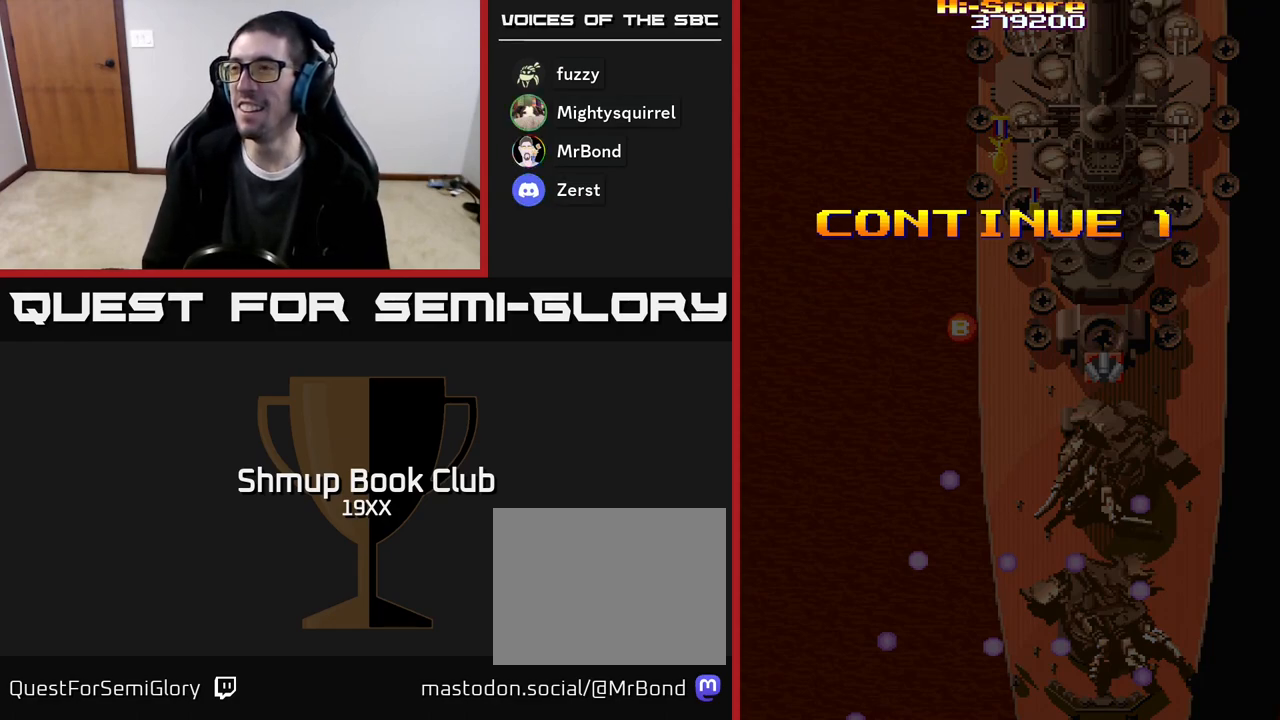
{"buttons": ["R2"], "events": []}
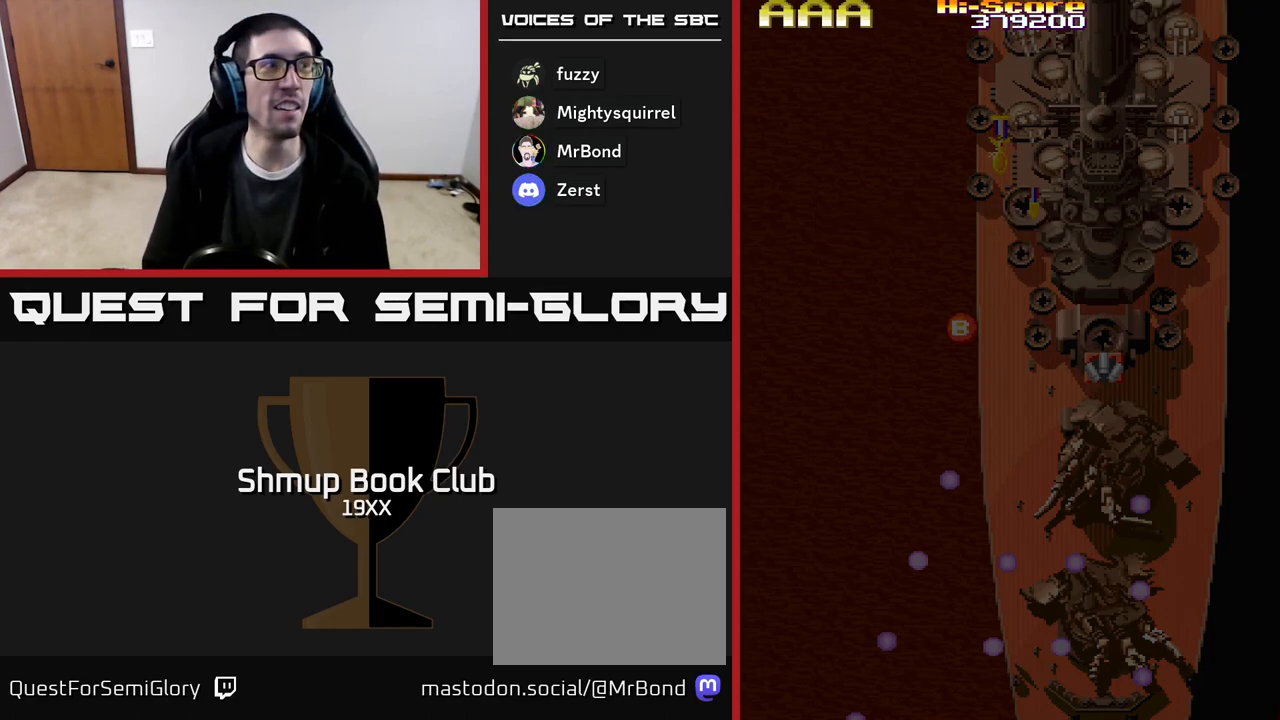
{"buttons": ["R2"], "events": []}
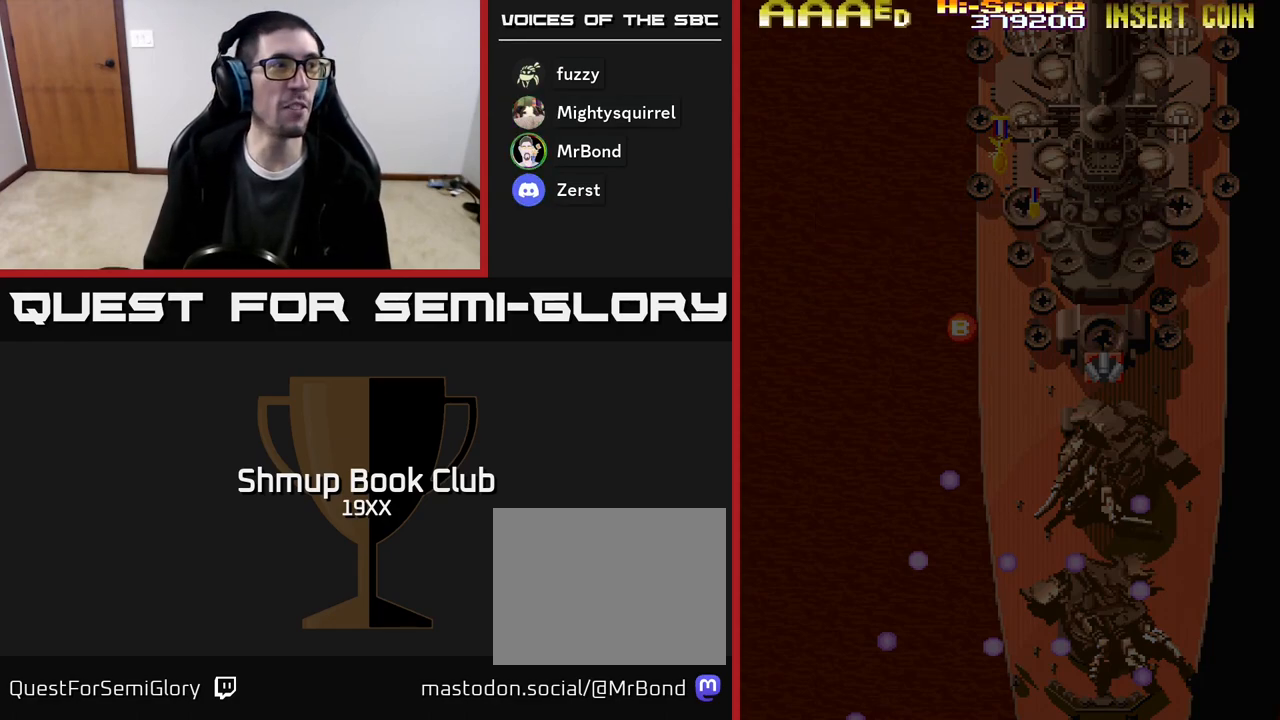
{"buttons": [], "events": [[400, "R2", "up"]]}
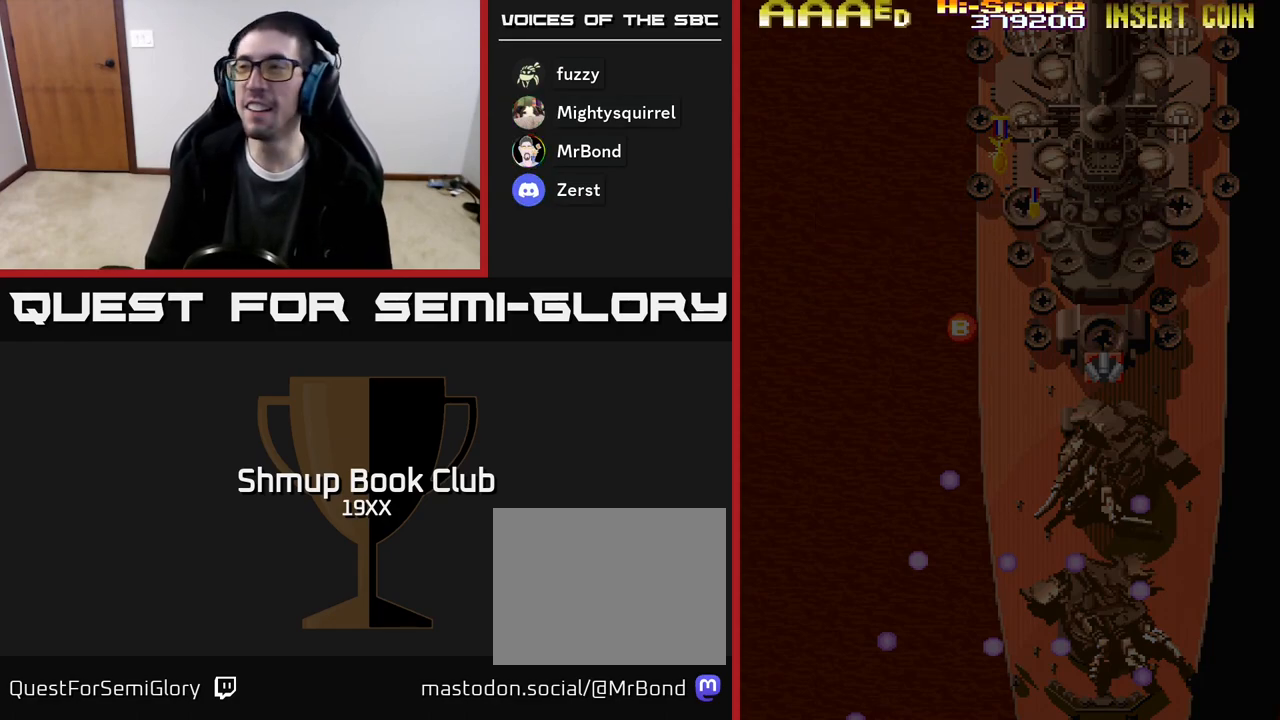
{"buttons": [], "events": []}
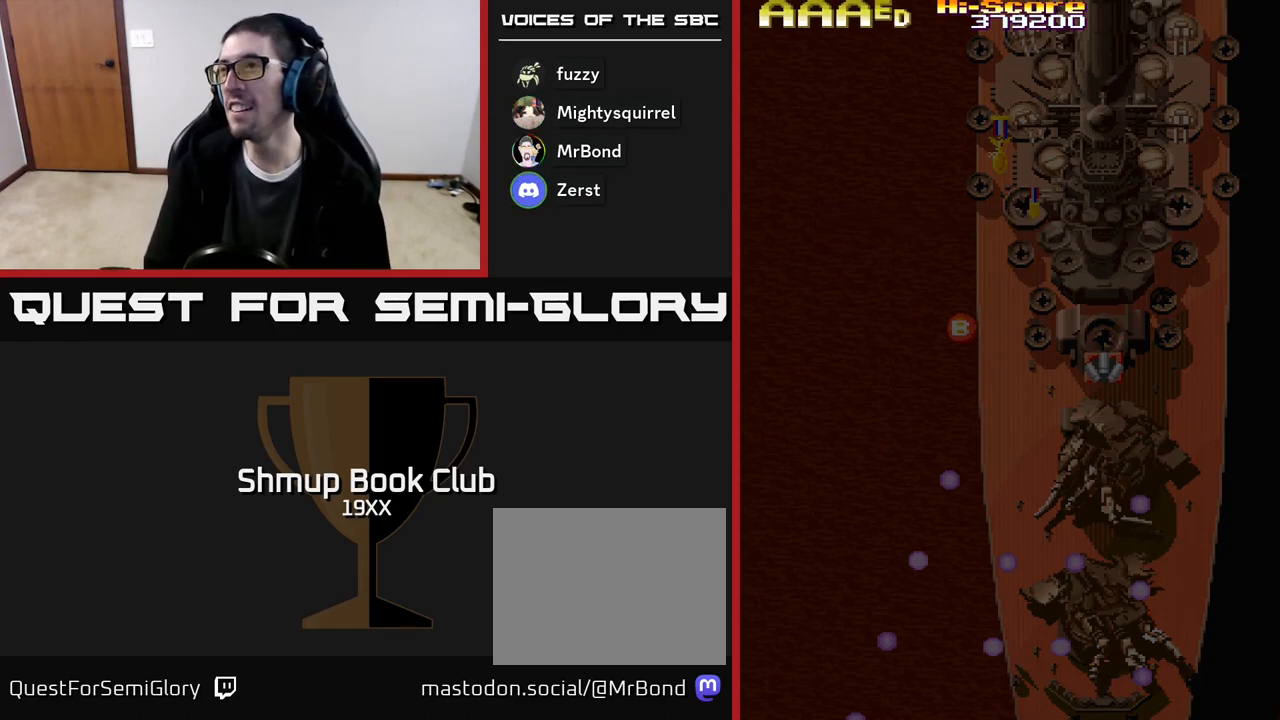
{"buttons": ["R2"], "events": [[417, "R2", "down"]]}
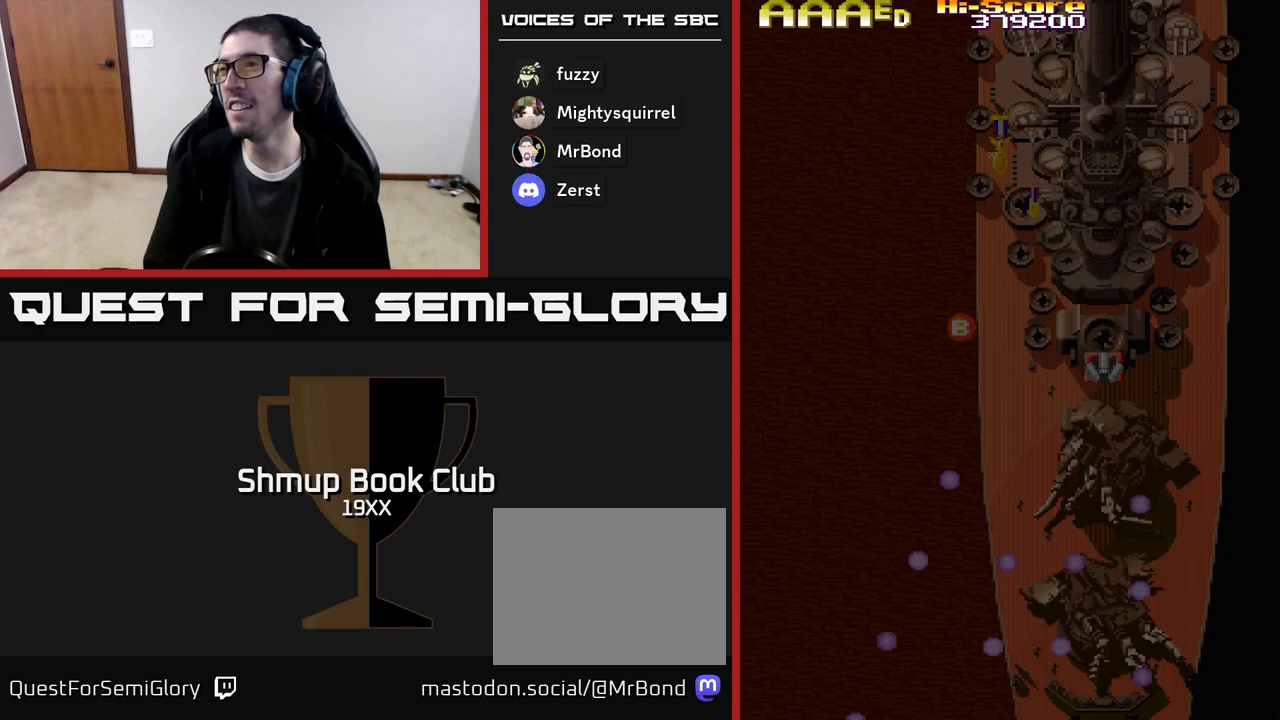
{"buttons": ["R2"], "events": []}
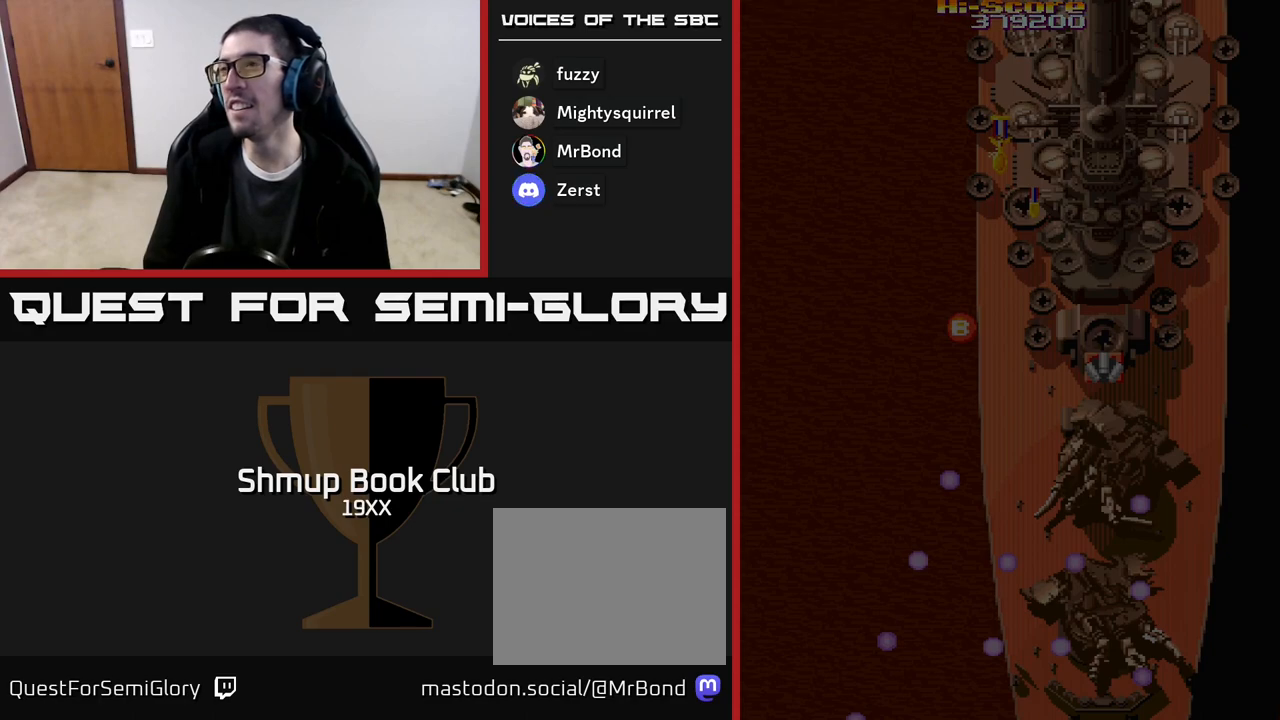
{"buttons": [], "events": [[33, "R2", "up"]]}
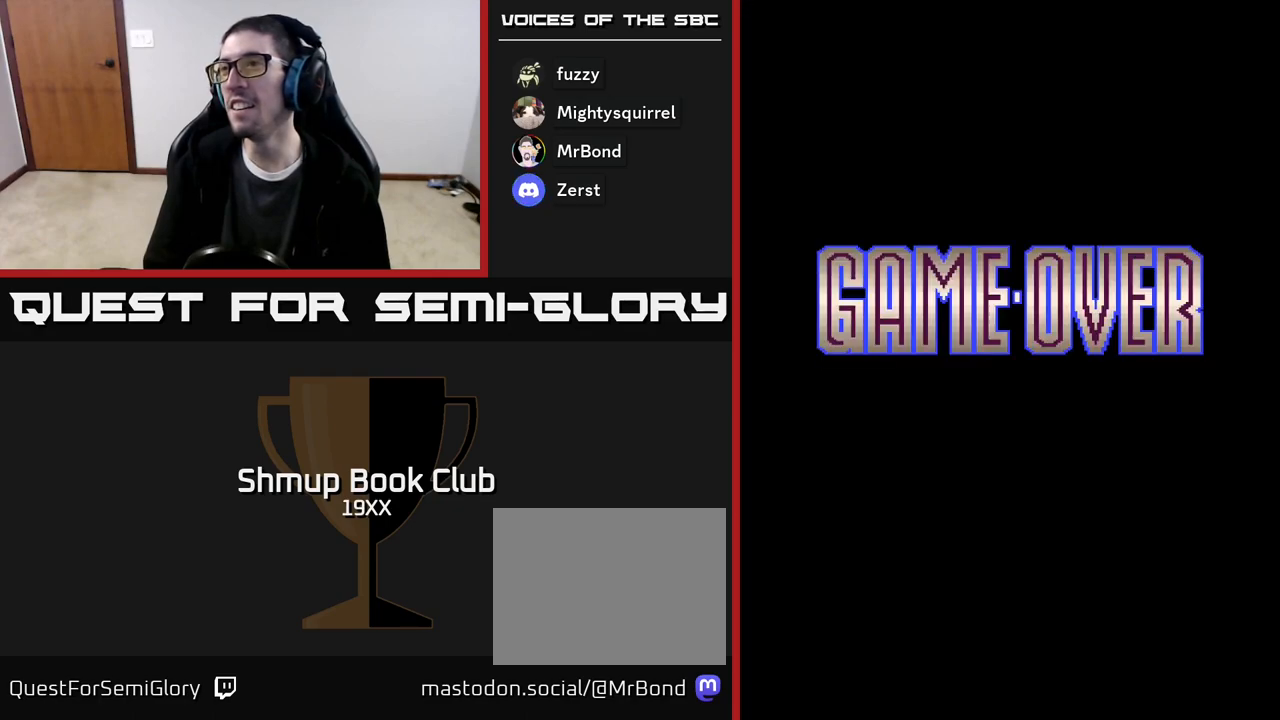
{"buttons": ["R2"], "events": [[200, "R2", "down"]]}
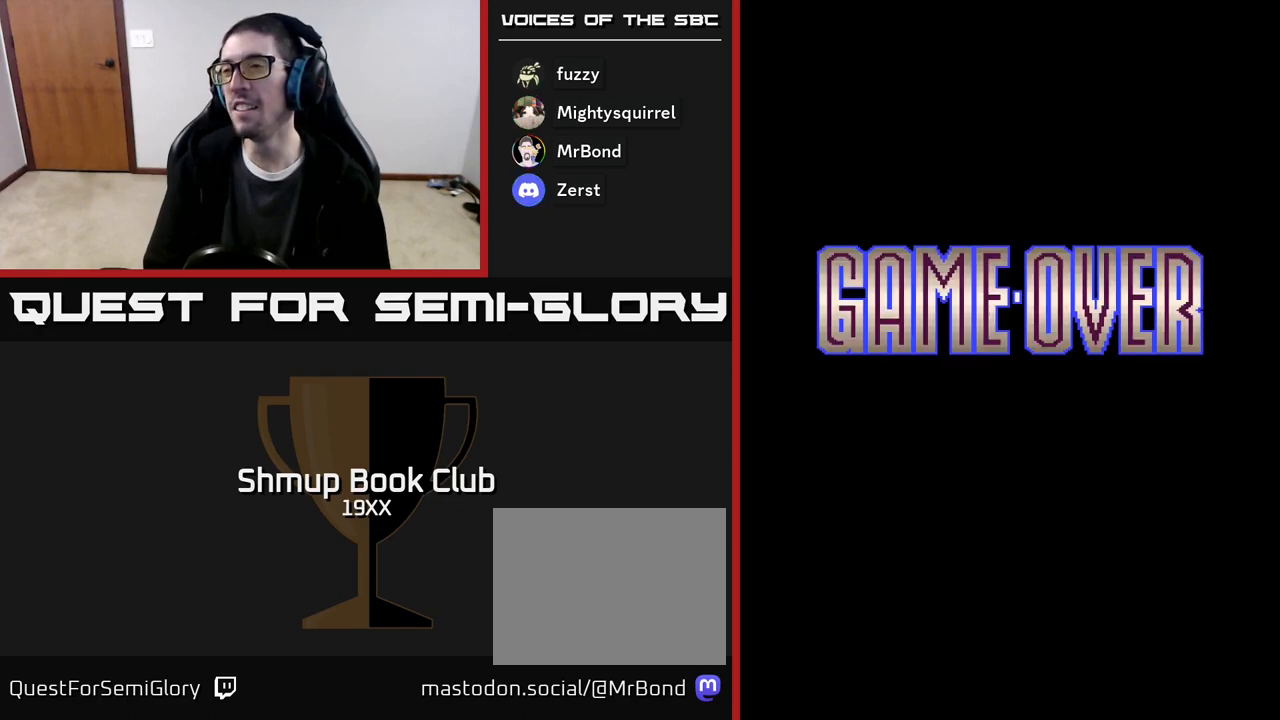
{"buttons": [], "events": [[367, "R2", "up"]]}